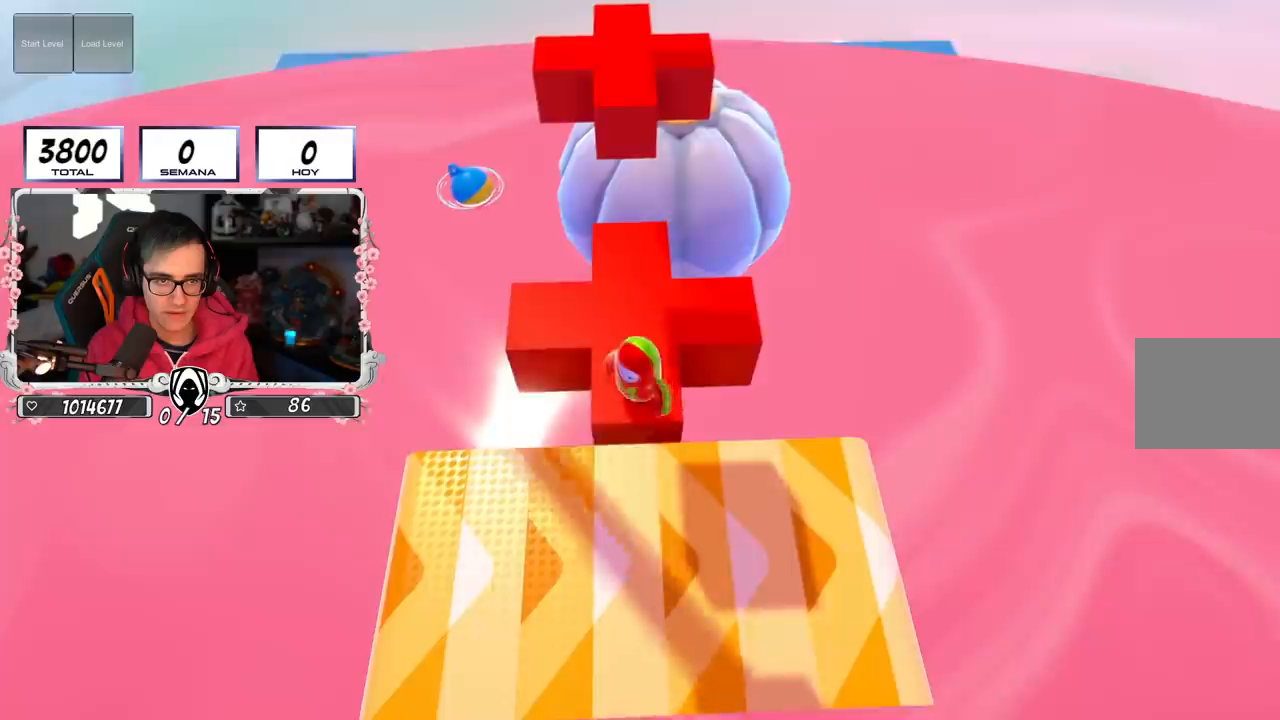
Gameplay with a controller (PlayStation layout); each line is a JSON object with the inputs held at the frame after it. "events" lists button and stick changes between this image and that frame as [ms after this image, input, new state], when the widget could be followed in between.
{"buttons": [], "left_stick": "up", "right_stick": "center", "events": [[17, "left_stick", "up"]]}
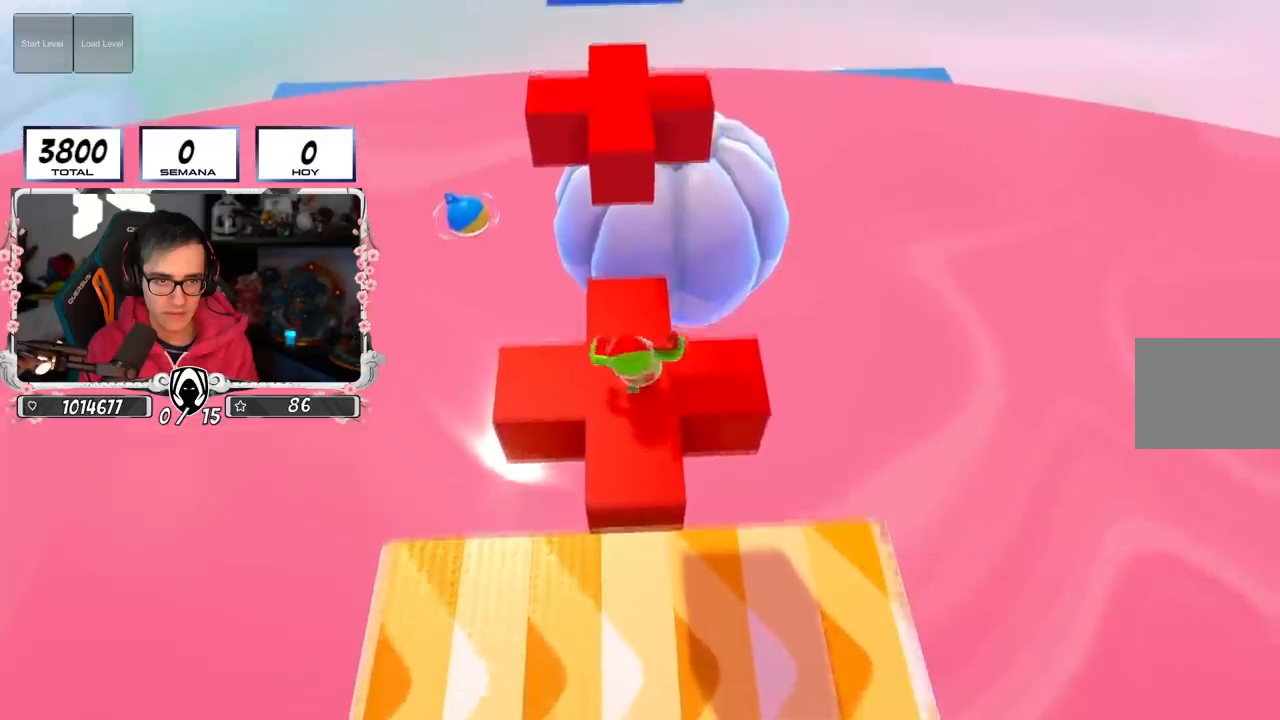
{"buttons": ["CROSS"], "left_stick": "up", "right_stick": "center", "events": [[350, "CROSS", "down"]]}
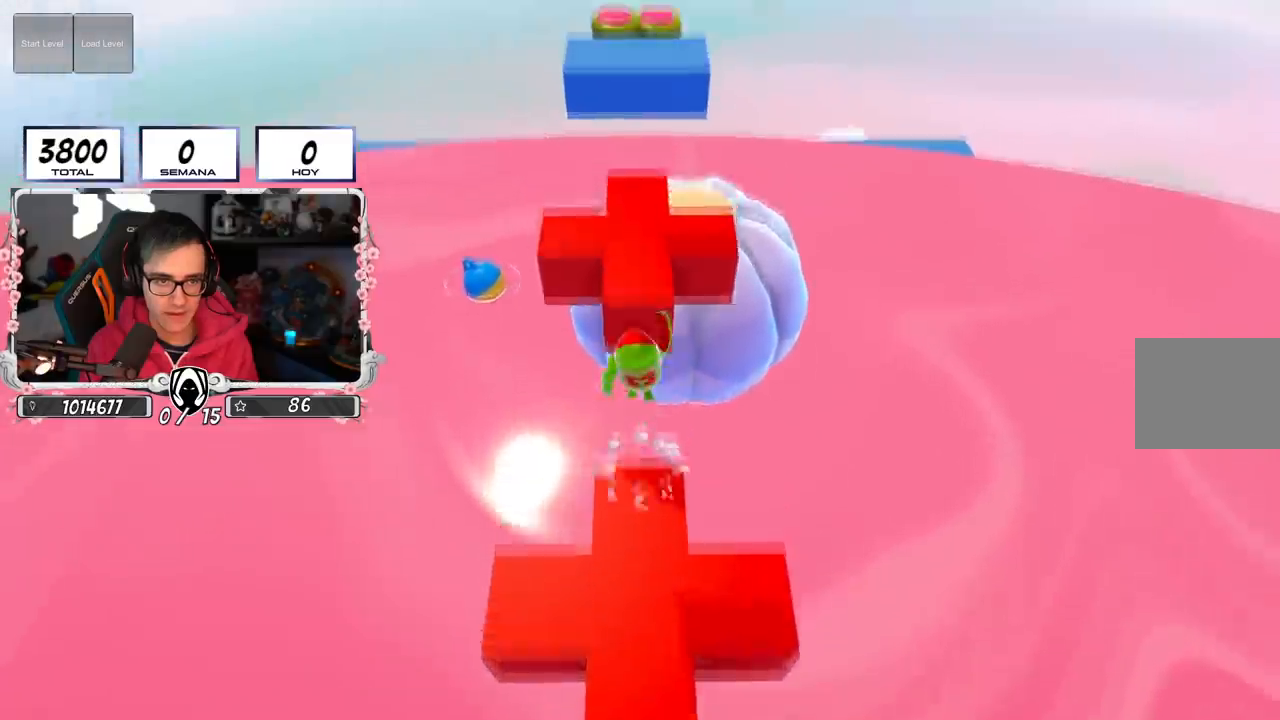
{"buttons": [], "left_stick": "up", "right_stick": "center", "events": [[134, "CROSS", "up"], [217, "SQUARE", "down"], [384, "SQUARE", "up"]]}
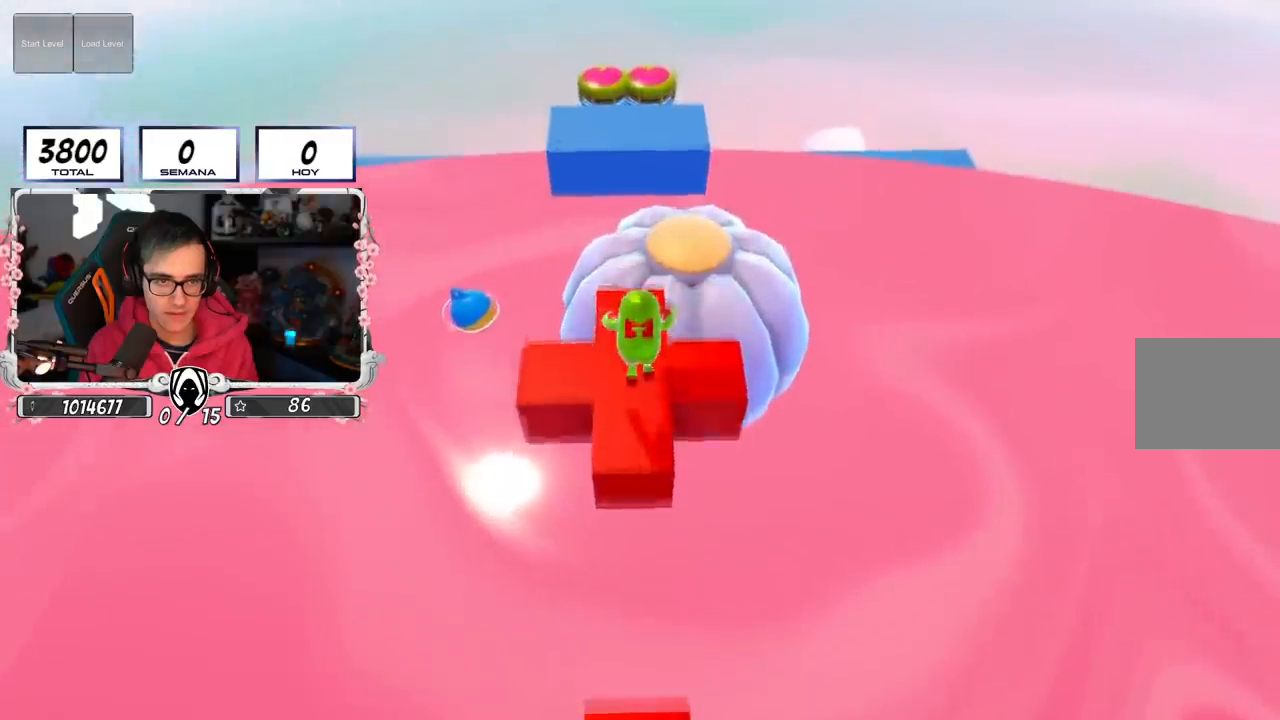
{"buttons": [], "left_stick": "center", "right_stick": "down", "events": [[50, "left_stick", "up-left"], [233, "left_stick", "center"], [434, "right_stick", "down"]]}
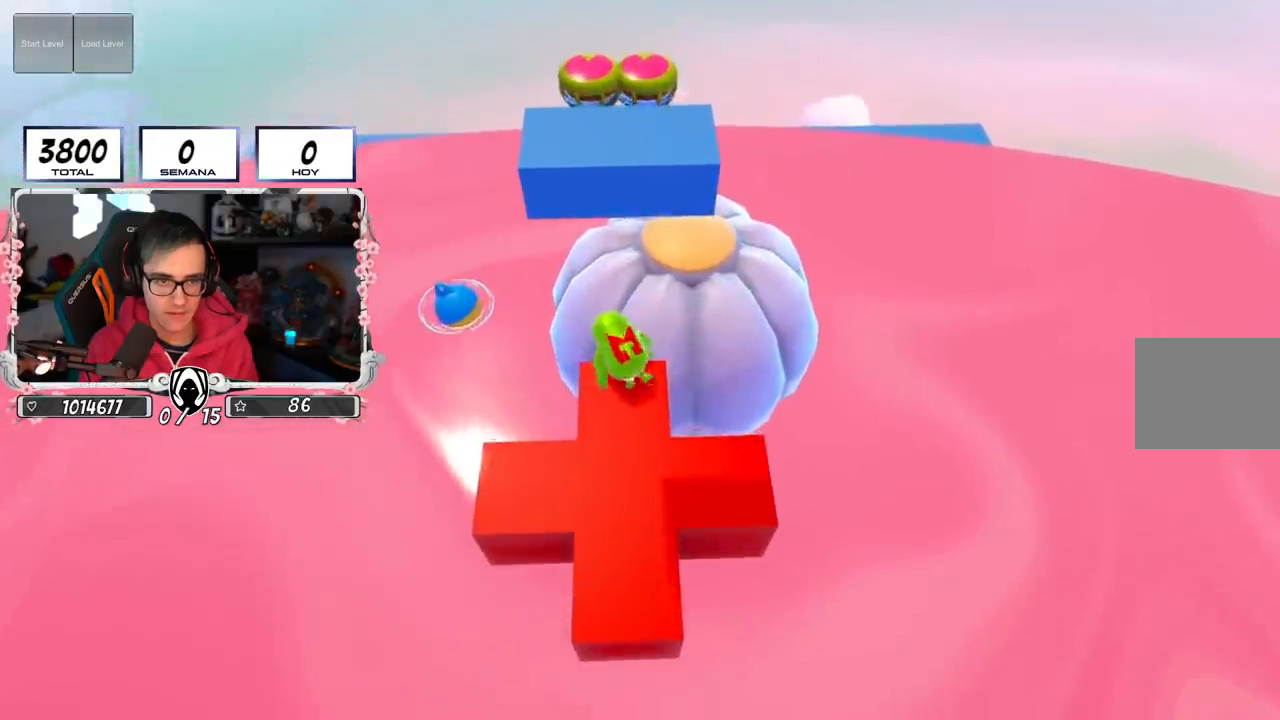
{"buttons": [], "left_stick": "center", "right_stick": "center", "events": [[150, "right_stick", "center"], [384, "left_stick", "down-left"], [434, "left_stick", "center"]]}
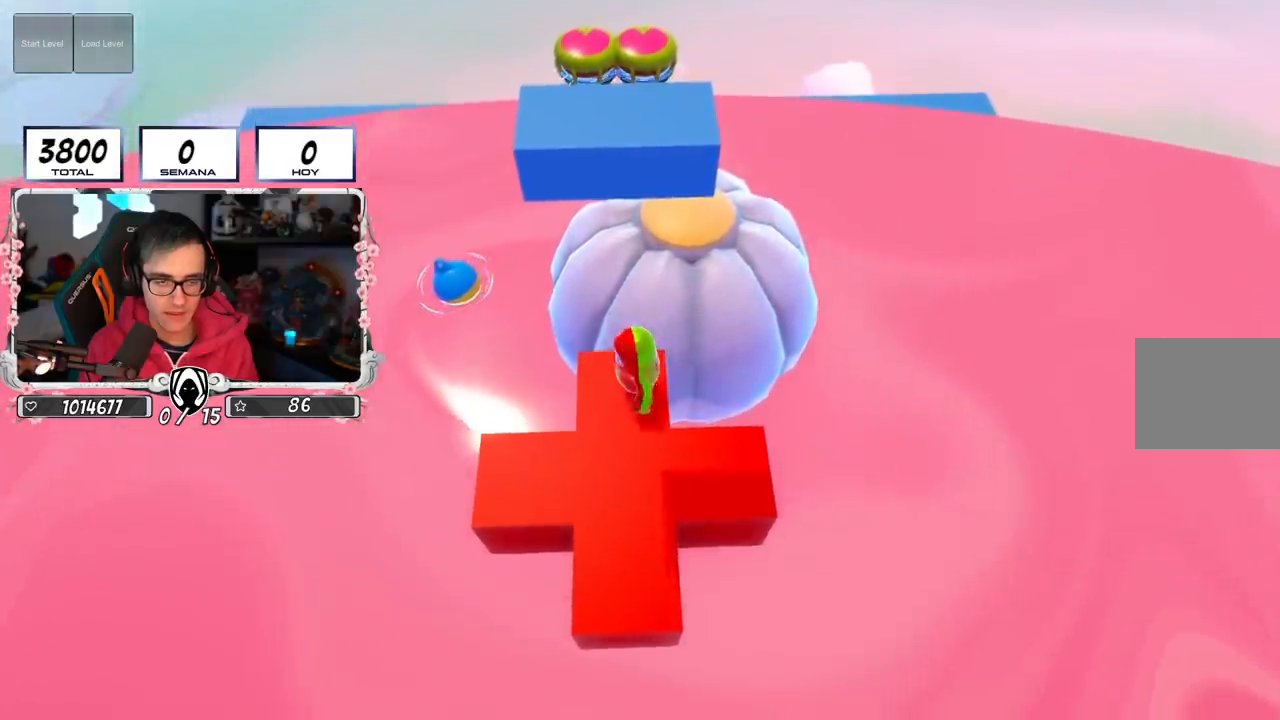
{"buttons": [], "left_stick": "center", "right_stick": "center", "events": [[133, "left_stick", "down-left"], [183, "left_stick", "center"], [283, "right_stick", "down-right"], [383, "left_stick", "left"], [450, "left_stick", "center"], [484, "right_stick", "center"]]}
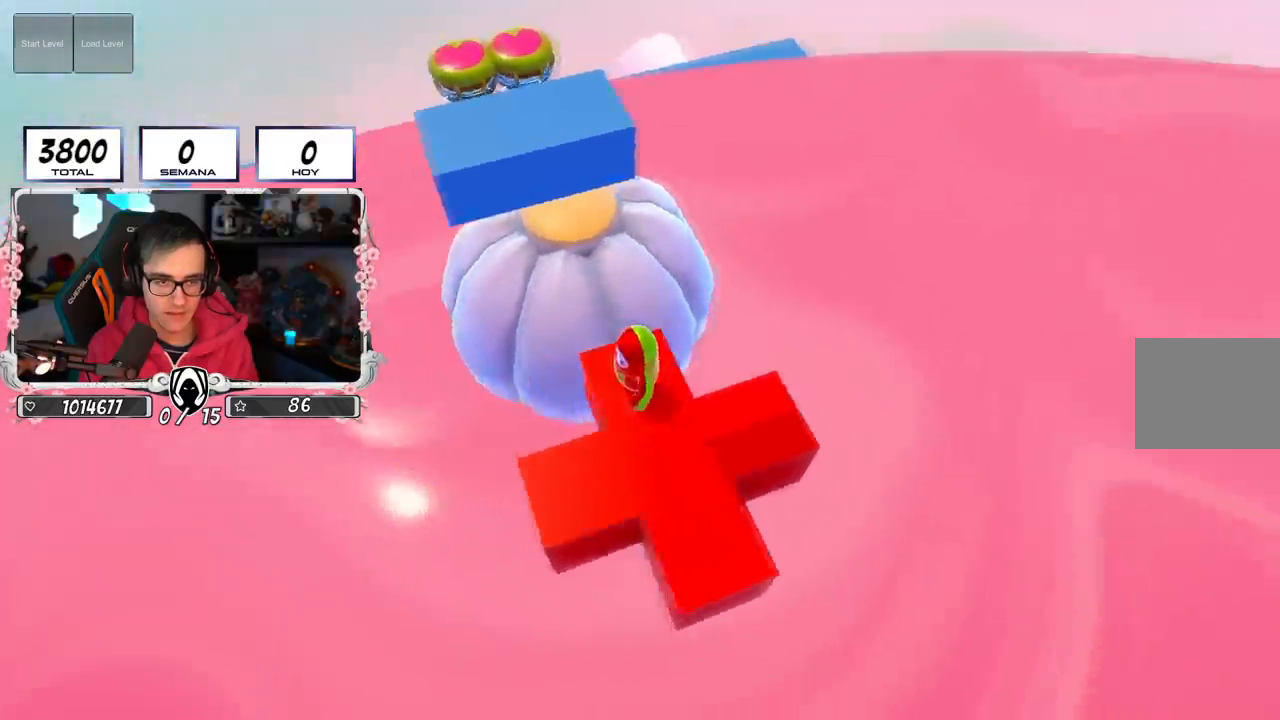
{"buttons": [], "left_stick": "center", "right_stick": "down-right", "events": [[100, "right_stick", "down-right"], [217, "left_stick", "up-right"], [267, "left_stick", "center"]]}
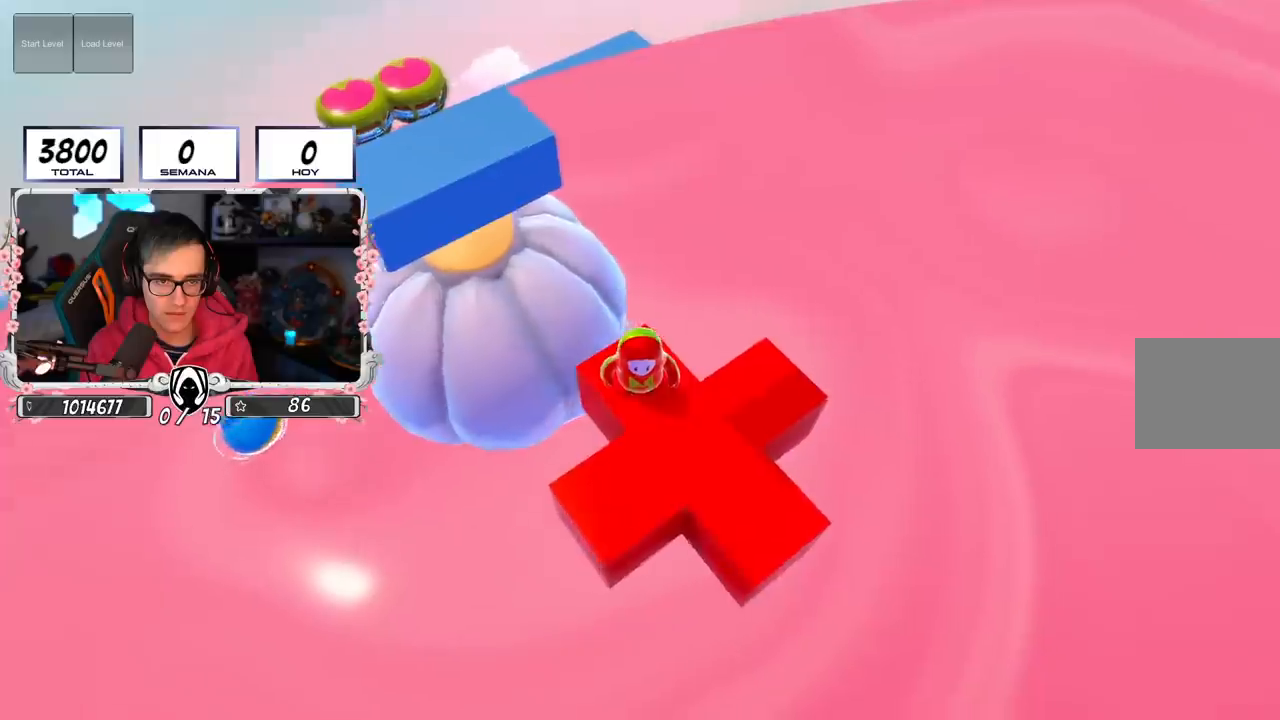
{"buttons": [], "left_stick": "center", "right_stick": "center", "events": [[167, "right_stick", "center"]]}
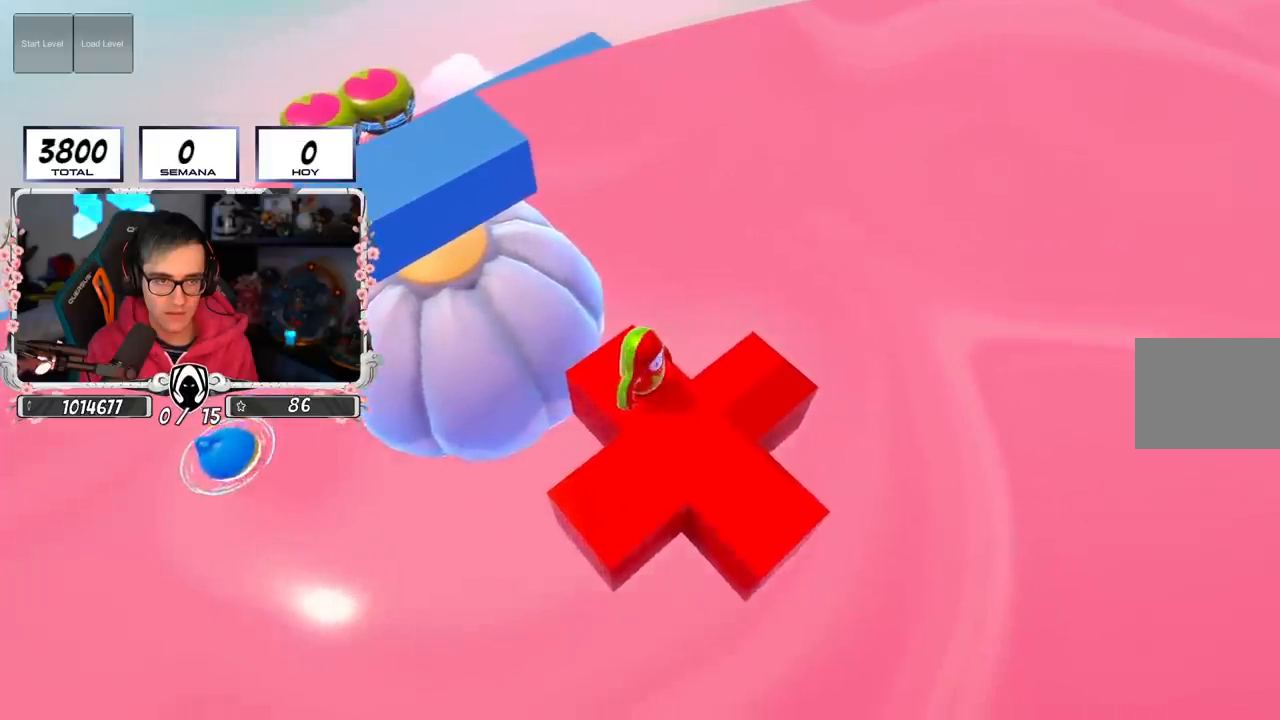
{"buttons": [], "left_stick": "center", "right_stick": "center", "events": [[34, "left_stick", "up-right"], [100, "left_stick", "center"]]}
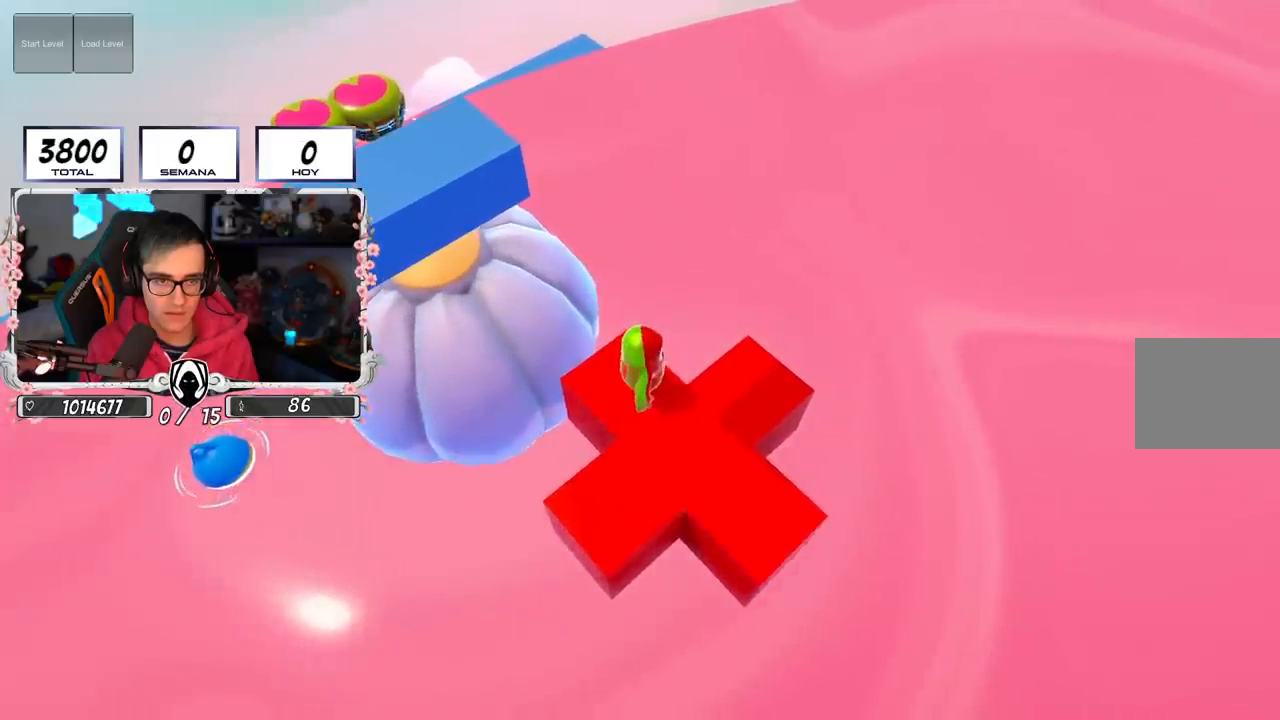
{"buttons": [], "left_stick": "up-left", "right_stick": "center", "events": [[250, "left_stick", "up"], [350, "left_stick", "up-left"]]}
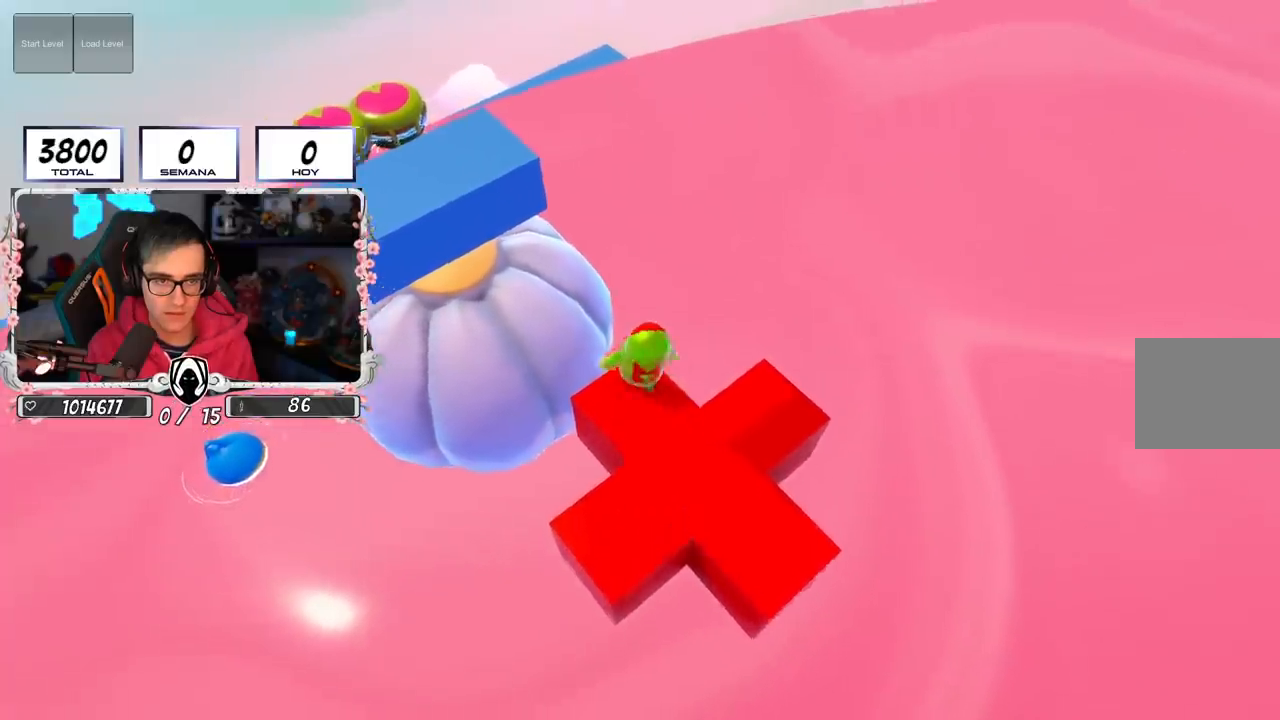
{"buttons": ["SQUARE"], "left_stick": "up", "right_stick": "center", "events": [[67, "CROSS", "down"], [317, "left_stick", "up"], [351, "CROSS", "up"], [434, "SQUARE", "down"]]}
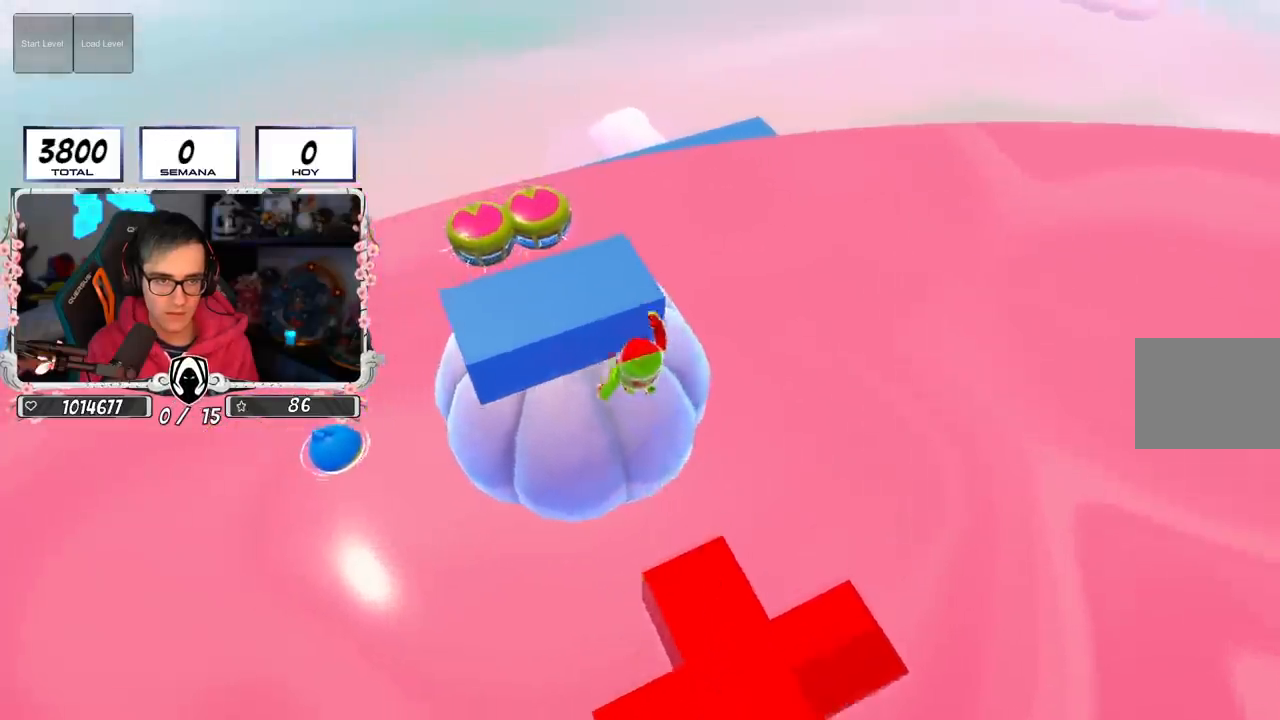
{"buttons": [], "left_stick": "center", "right_stick": "down-right", "events": [[50, "SQUARE", "up"], [100, "left_stick", "right"], [183, "right_stick", "down-right"], [250, "left_stick", "down-right"], [400, "left_stick", "center"]]}
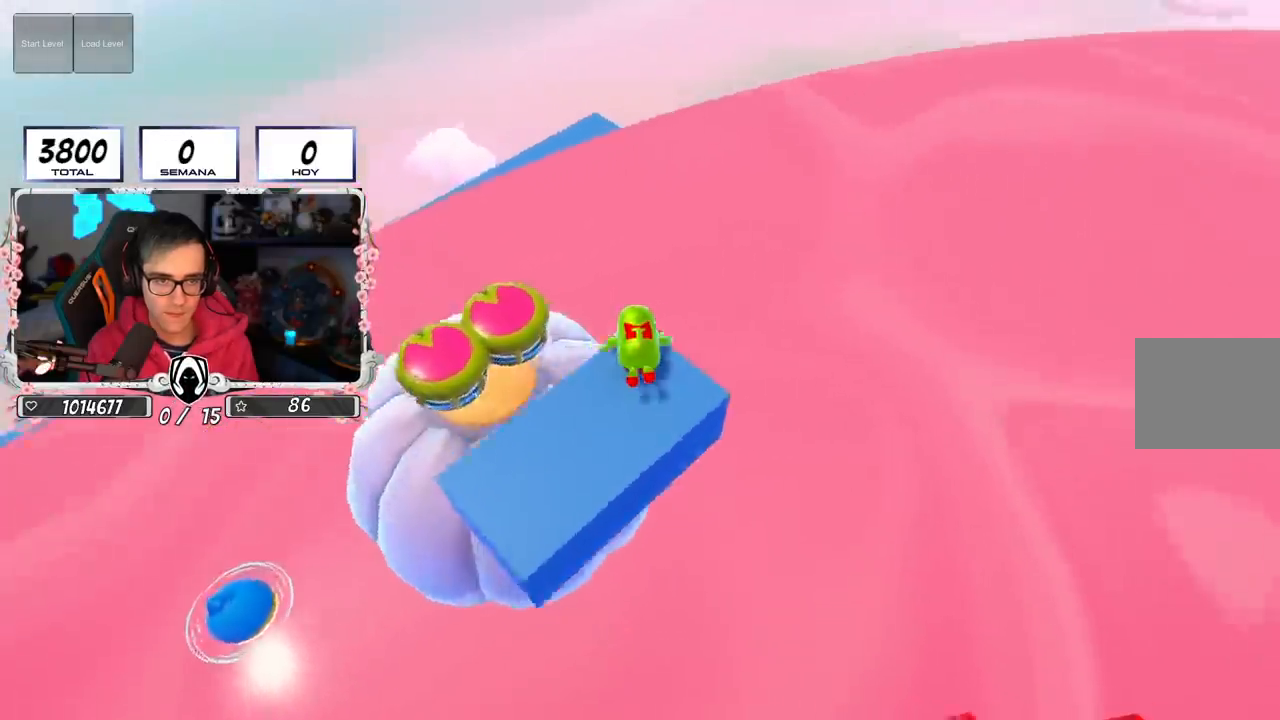
{"buttons": [], "left_stick": "down-right", "right_stick": "center", "events": [[217, "right_stick", "center"], [501, "left_stick", "down-right"]]}
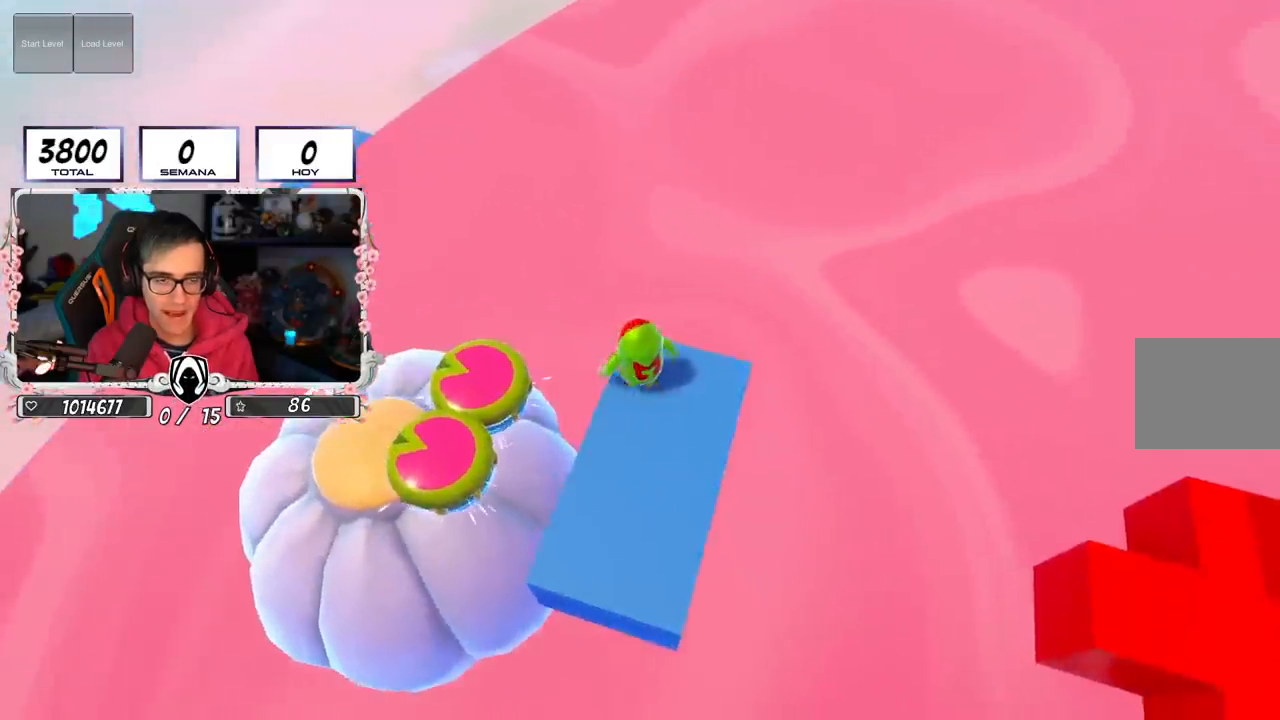
{"buttons": [], "left_stick": "center", "right_stick": "up", "events": [[33, "right_stick", "up"], [167, "left_stick", "center"]]}
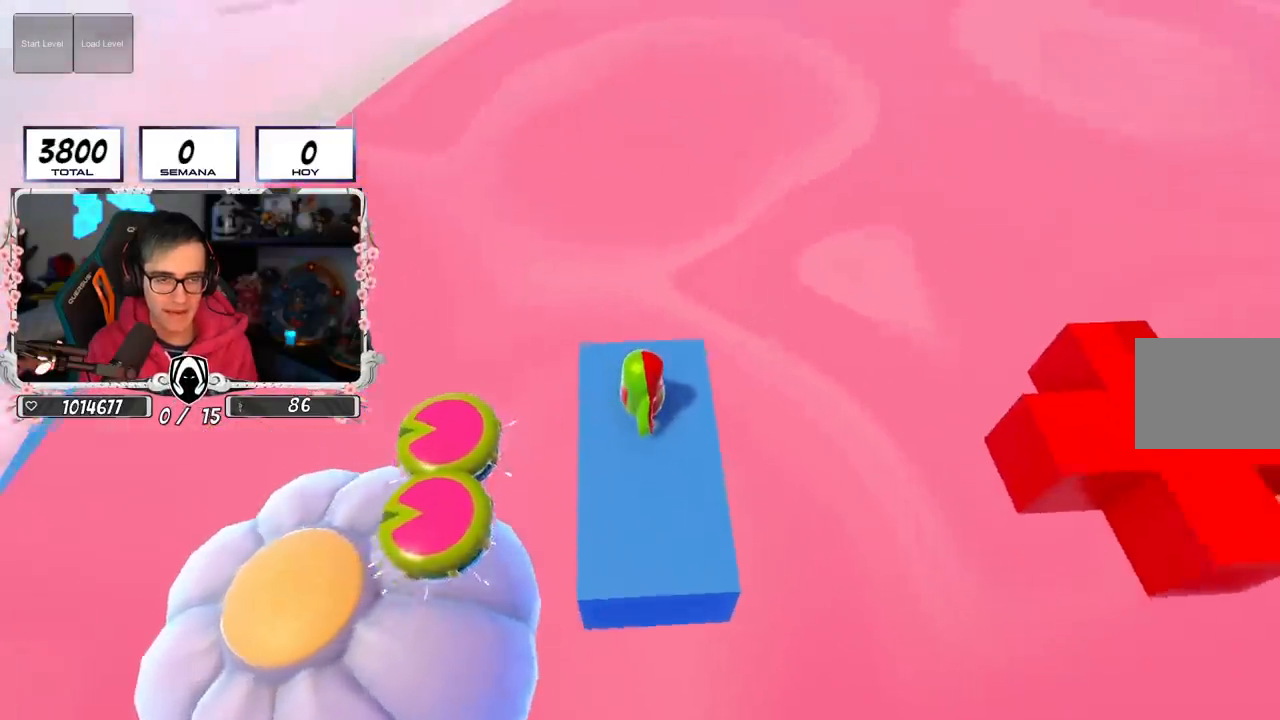
{"buttons": [], "left_stick": "center", "right_stick": "up", "events": []}
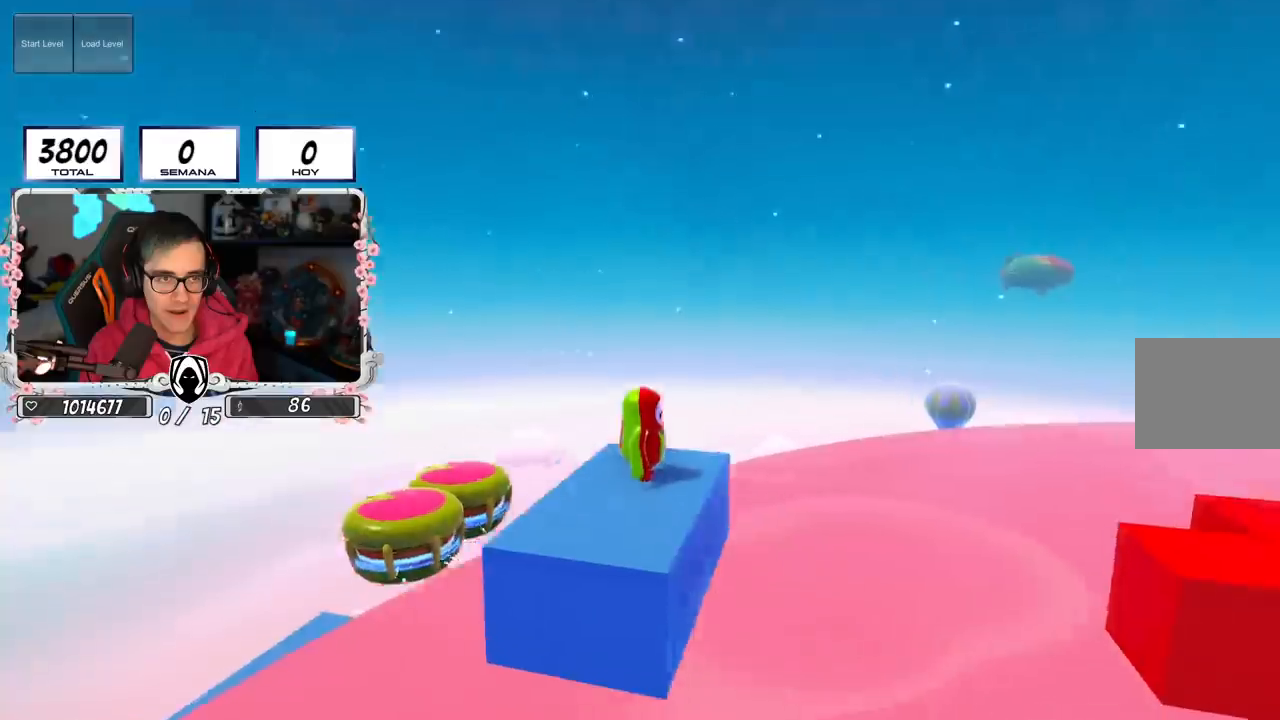
{"buttons": [], "left_stick": "center", "right_stick": "center", "events": [[217, "CROSS", "down"], [267, "right_stick", "center"], [417, "CROSS", "up"]]}
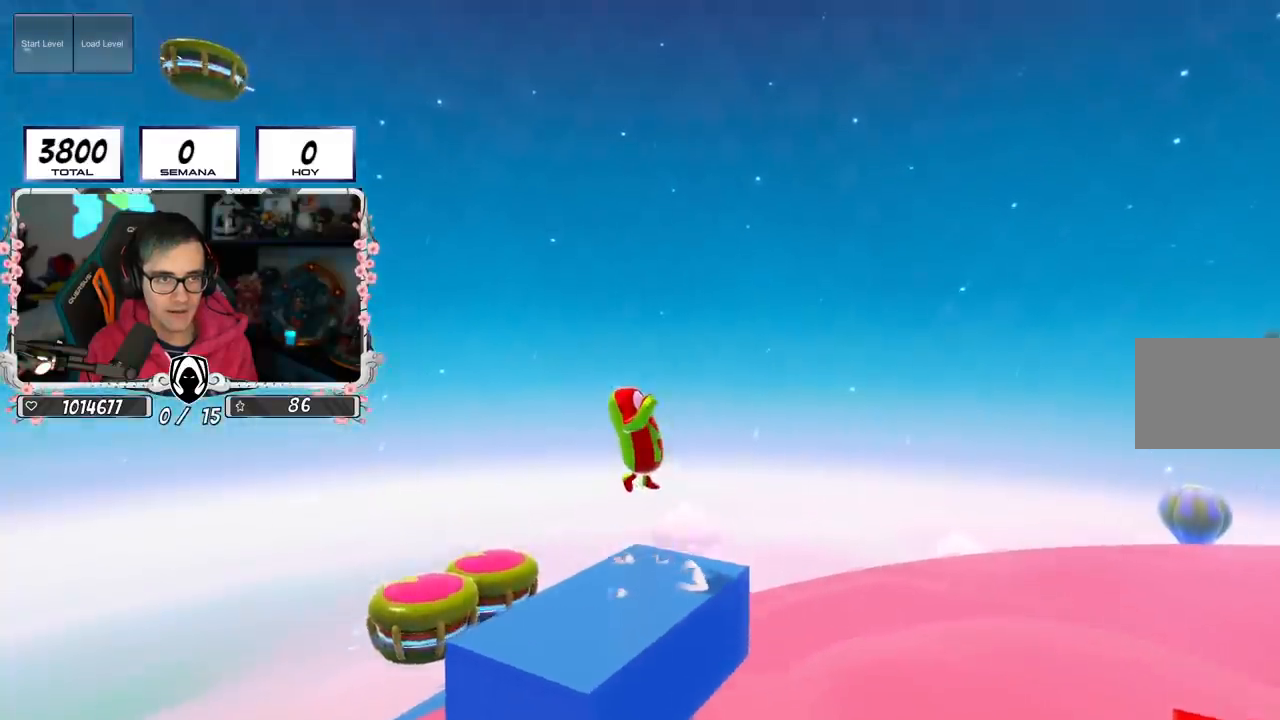
{"buttons": [], "left_stick": "center", "right_stick": "down-left", "events": [[117, "right_stick", "down-left"], [234, "left_stick", "right"], [384, "left_stick", "center"]]}
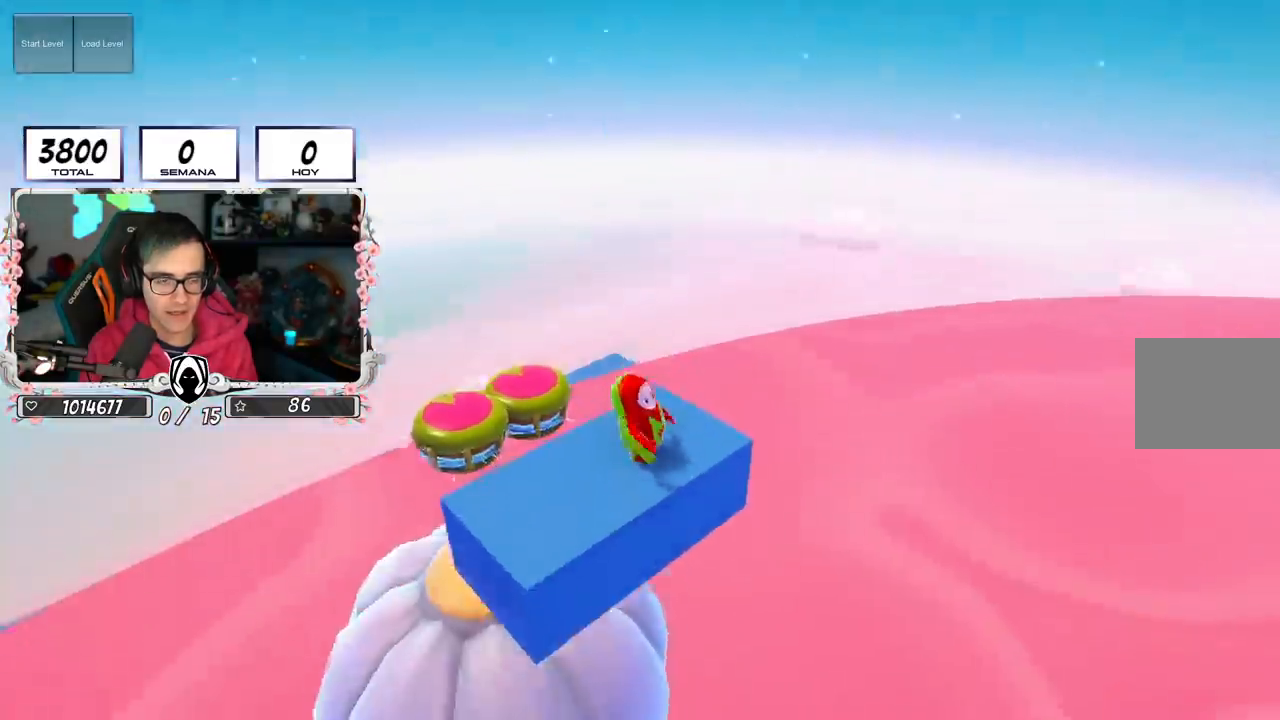
{"buttons": [], "left_stick": "up", "right_stick": "center", "events": [[333, "left_stick", "up"], [367, "right_stick", "center"]]}
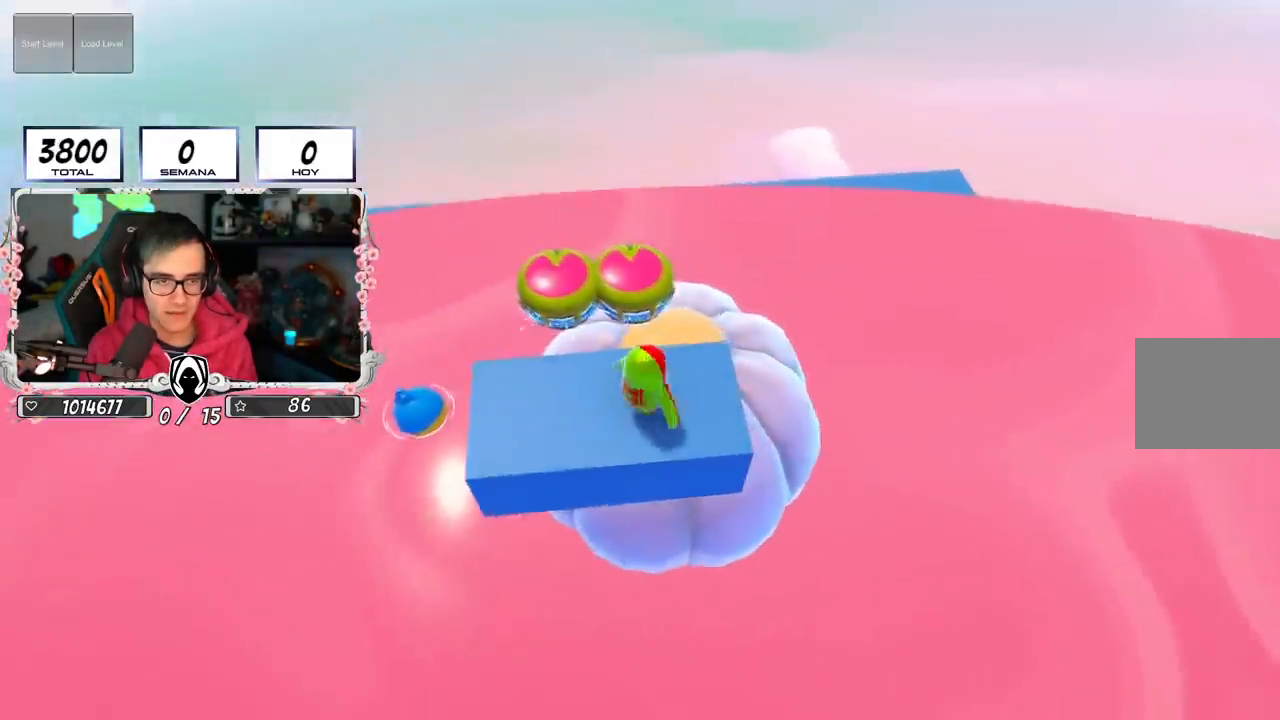
{"buttons": [], "left_stick": "up", "right_stick": "center", "events": [[50, "CROSS", "down"], [284, "CROSS", "up"]]}
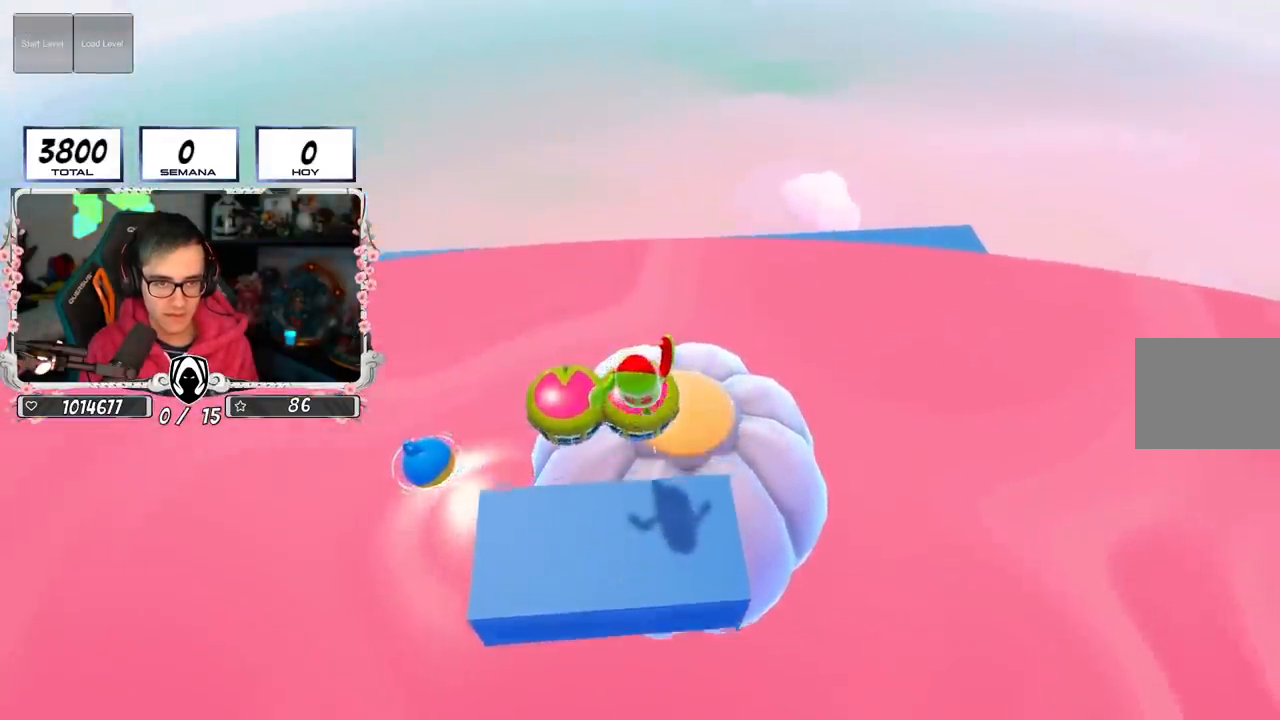
{"buttons": [], "left_stick": "down", "right_stick": "down", "events": [[117, "left_stick", "center"], [167, "left_stick", "down"], [450, "right_stick", "down"]]}
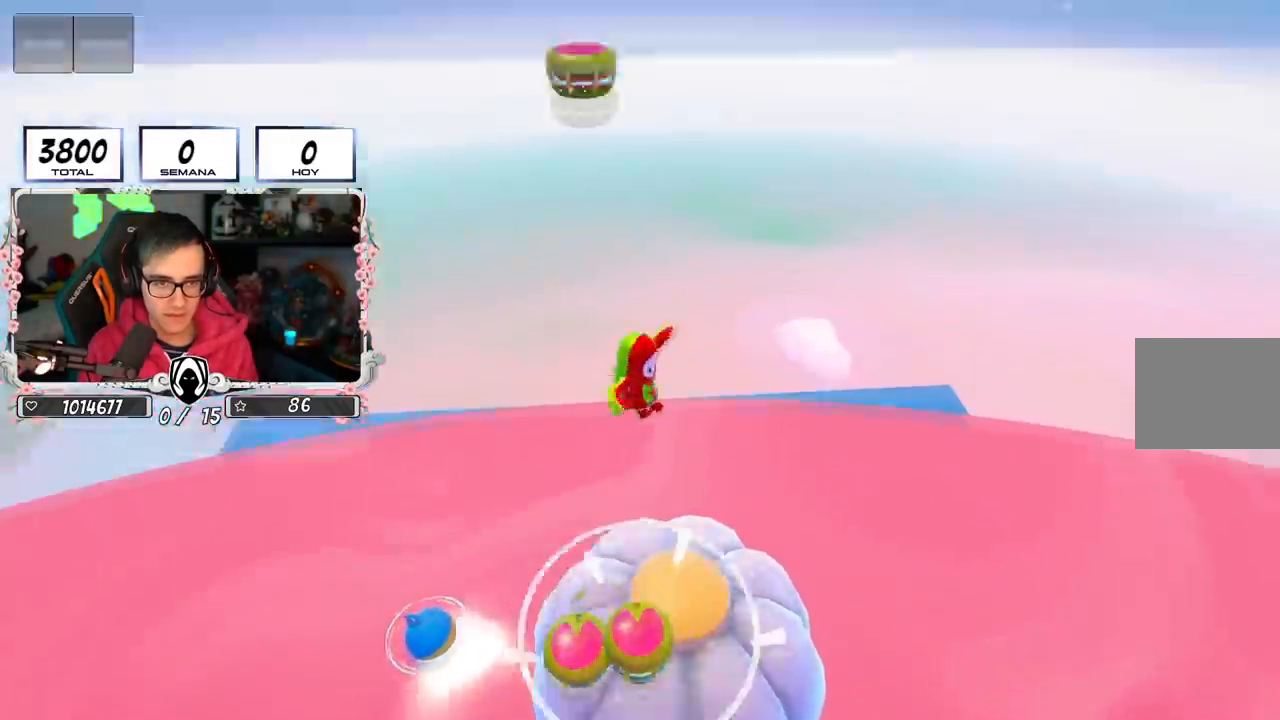
{"buttons": [], "left_stick": "down", "right_stick": "down", "events": [[17, "right_stick", "center"], [84, "left_stick", "center"], [301, "right_stick", "down"], [501, "left_stick", "down"]]}
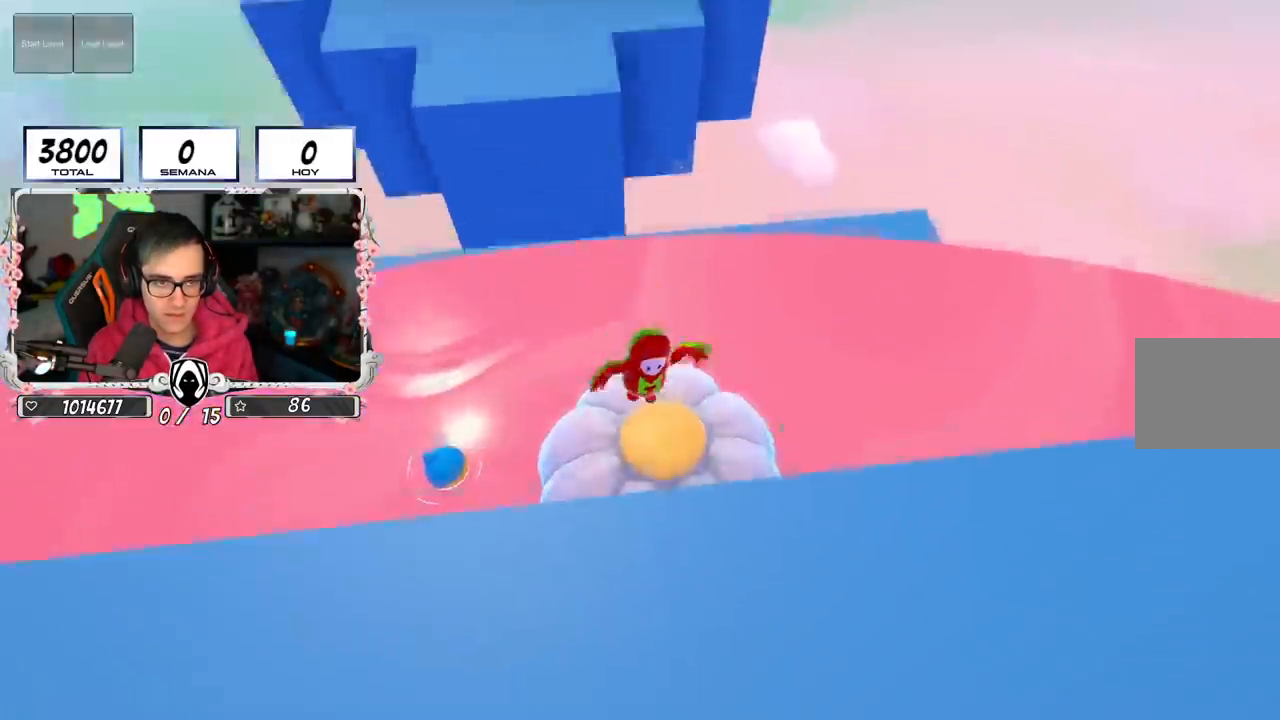
{"buttons": [], "left_stick": "center", "right_stick": "center"}